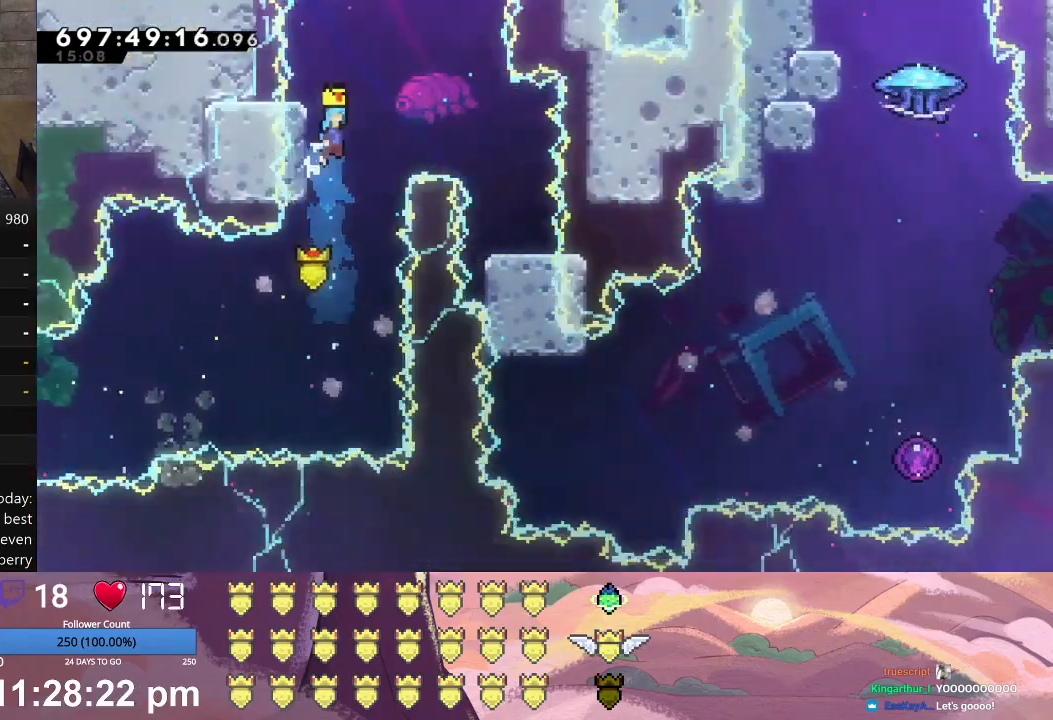
Gameplay with a controller (Xbox layout); each line is a JSON object with the inputs held at the frame after it. "events" lists button and stick changes between this image and that frame as [ms after this image, input, new state], when the widget could be followed in between. Not read: right_stick.
{"buttons": ["L1", "DPAD_RIGHT"], "left_stick": "center", "events": [[267, "X", "up"]]}
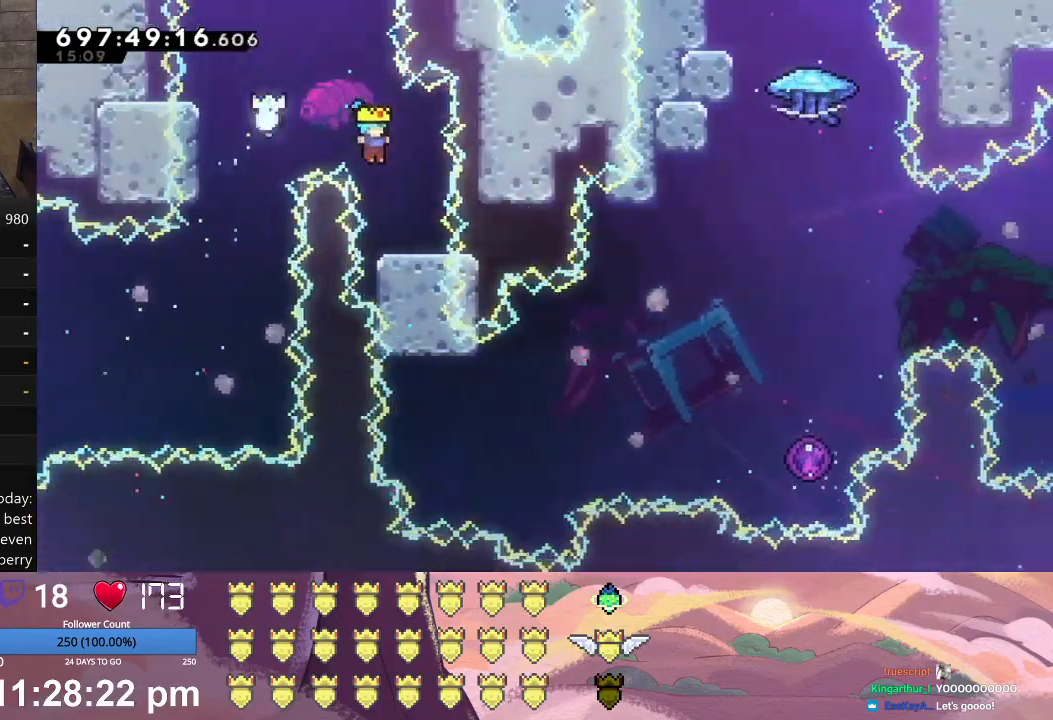
{"buttons": [], "left_stick": "center", "events": [[33, "L1", "up"], [67, "DPAD_RIGHT", "up"], [200, "DPAD_RIGHT", "down"], [267, "DPAD_RIGHT", "up"]]}
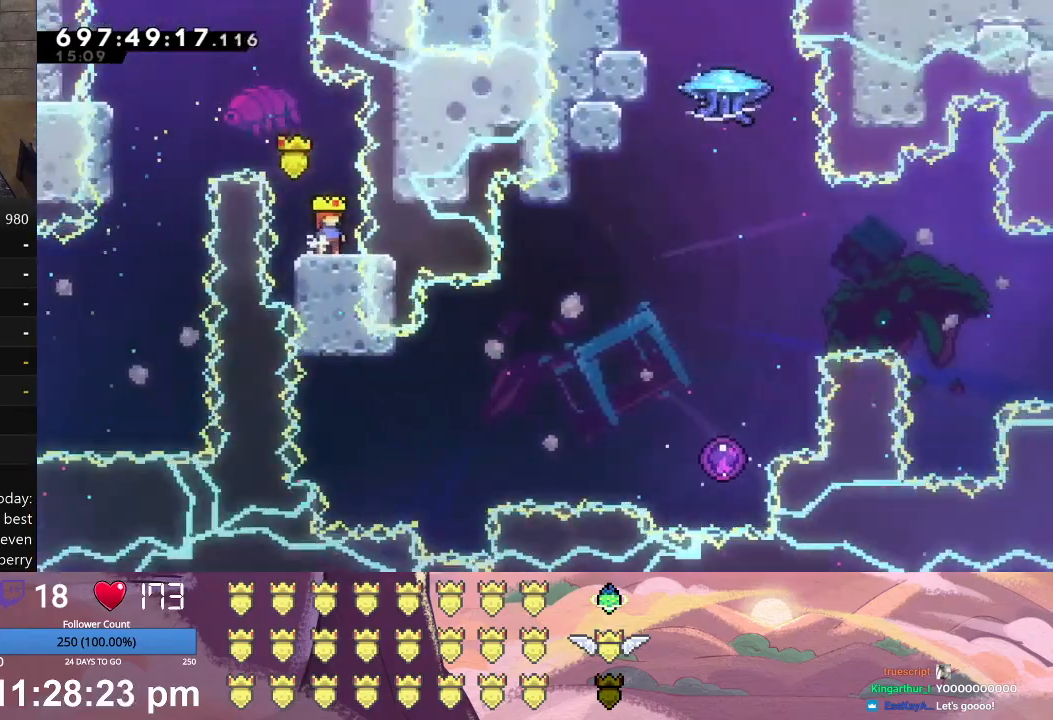
{"buttons": [], "left_stick": "center", "events": []}
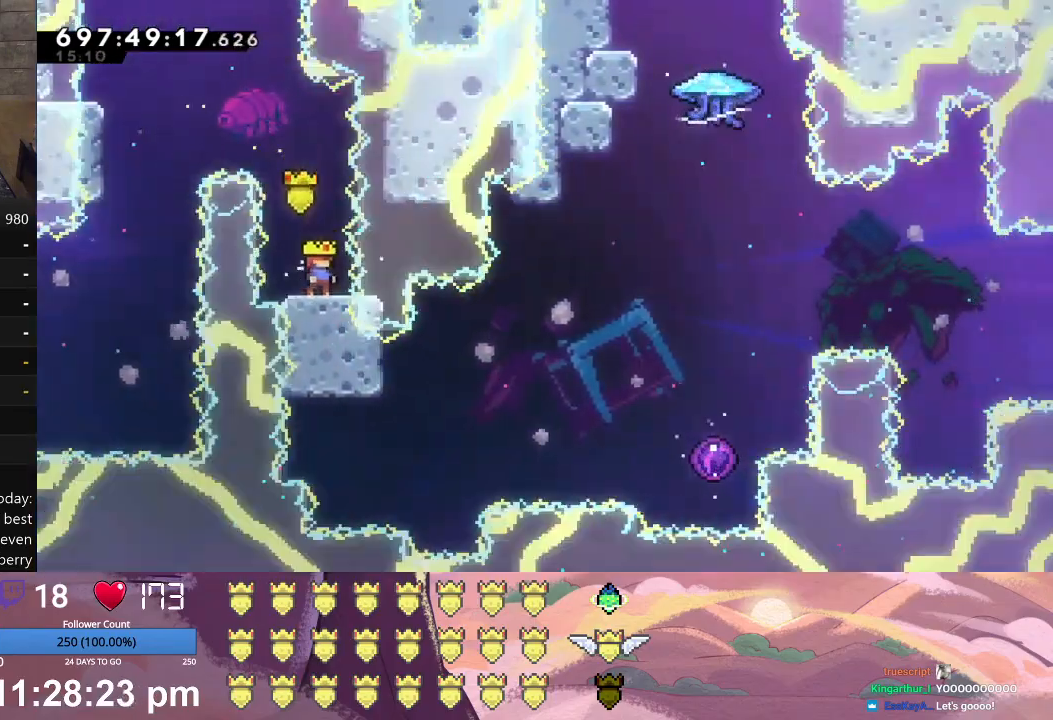
{"buttons": ["X", "L1", "DPAD_RIGHT"], "left_stick": "center", "events": [[300, "DPAD_RIGHT", "down"], [333, "L1", "down"], [367, "X", "down"]]}
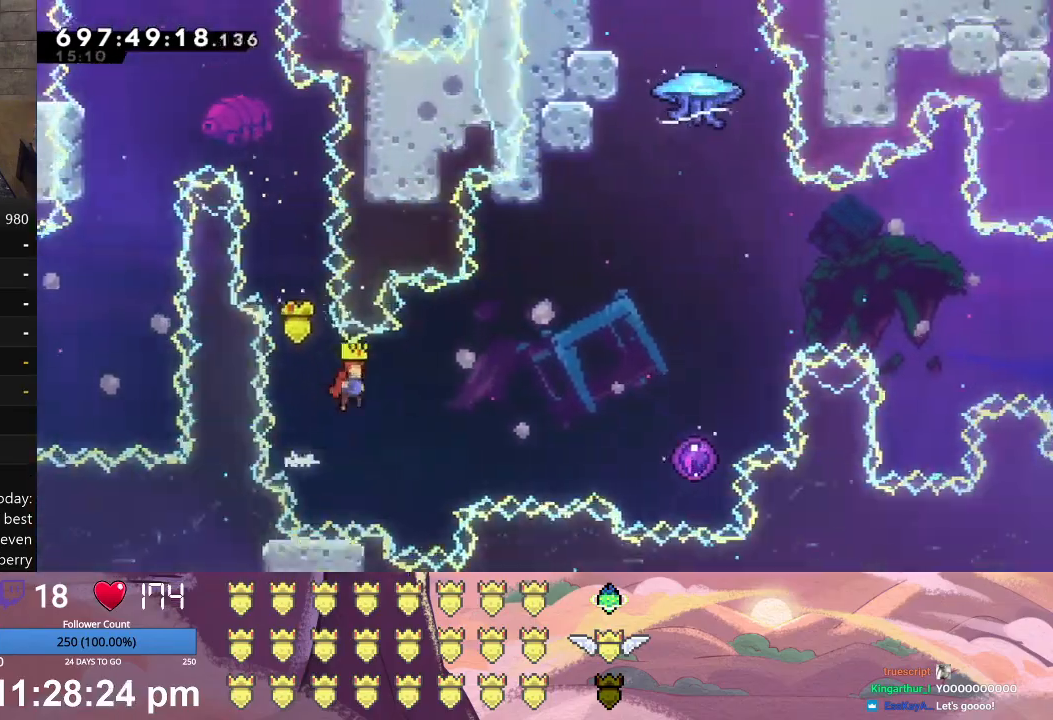
{"buttons": ["A", "L1", "DPAD_RIGHT"], "left_stick": "center", "events": [[133, "X", "up"], [367, "A", "down"]]}
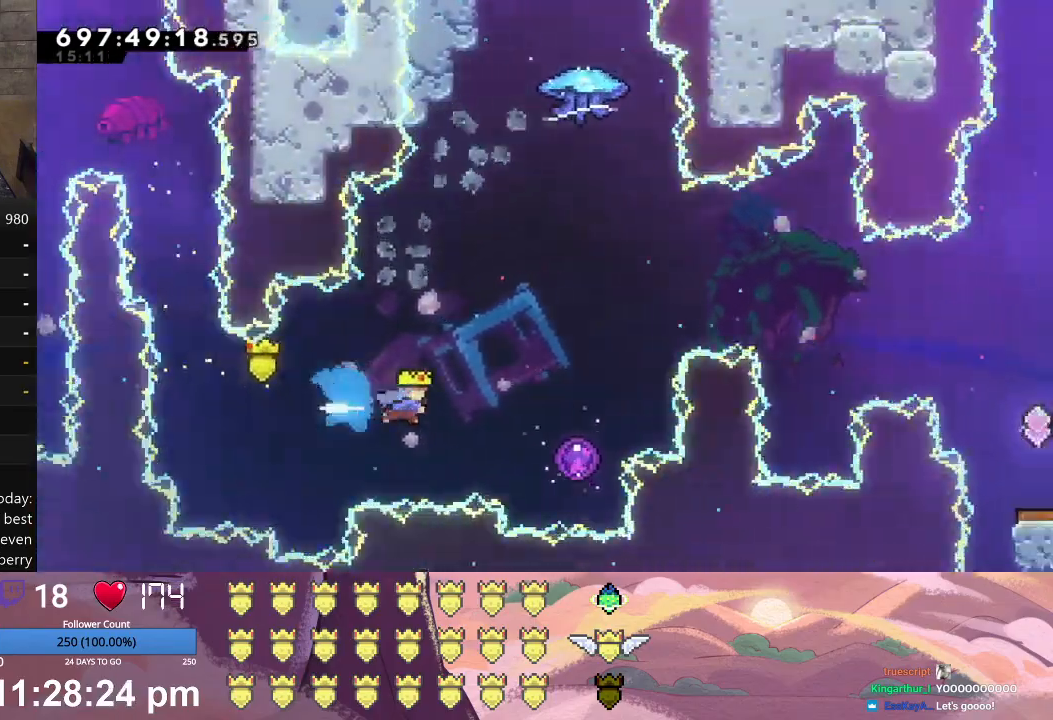
{"buttons": ["L1", "DPAD_UP"], "left_stick": "center", "events": [[33, "A", "up"], [333, "DPAD_RIGHT", "up"], [400, "DPAD_UP", "down"]]}
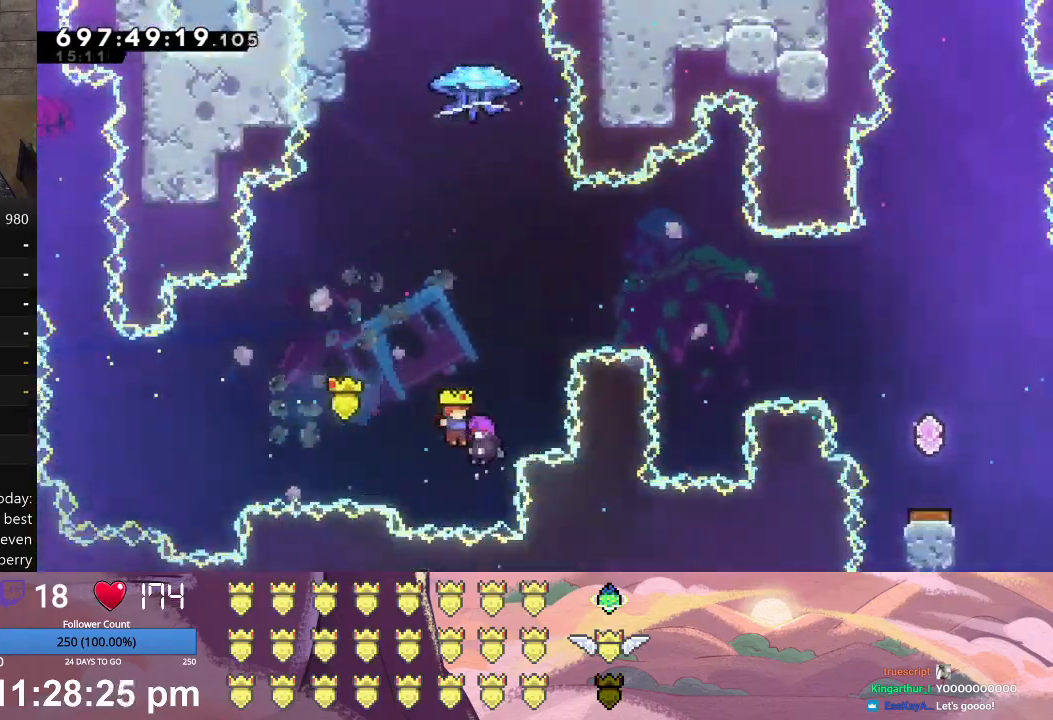
{"buttons": ["L1", "DPAD_UP"], "left_stick": "center", "events": []}
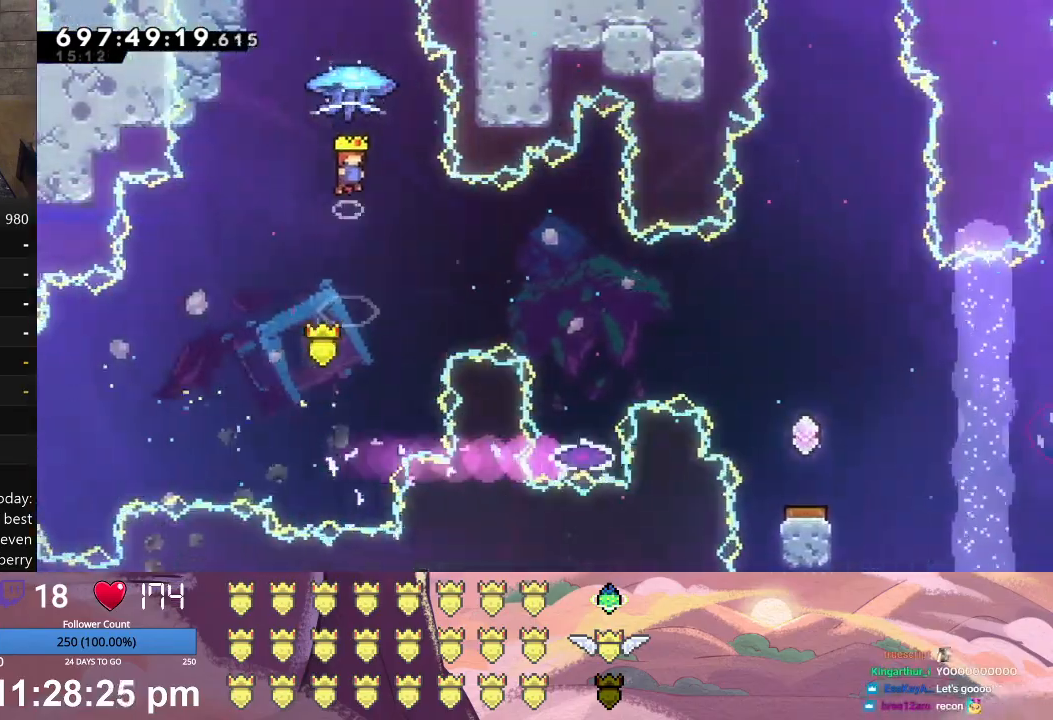
{"buttons": ["L1"], "left_stick": "center", "events": [[133, "DPAD_UP", "up"]]}
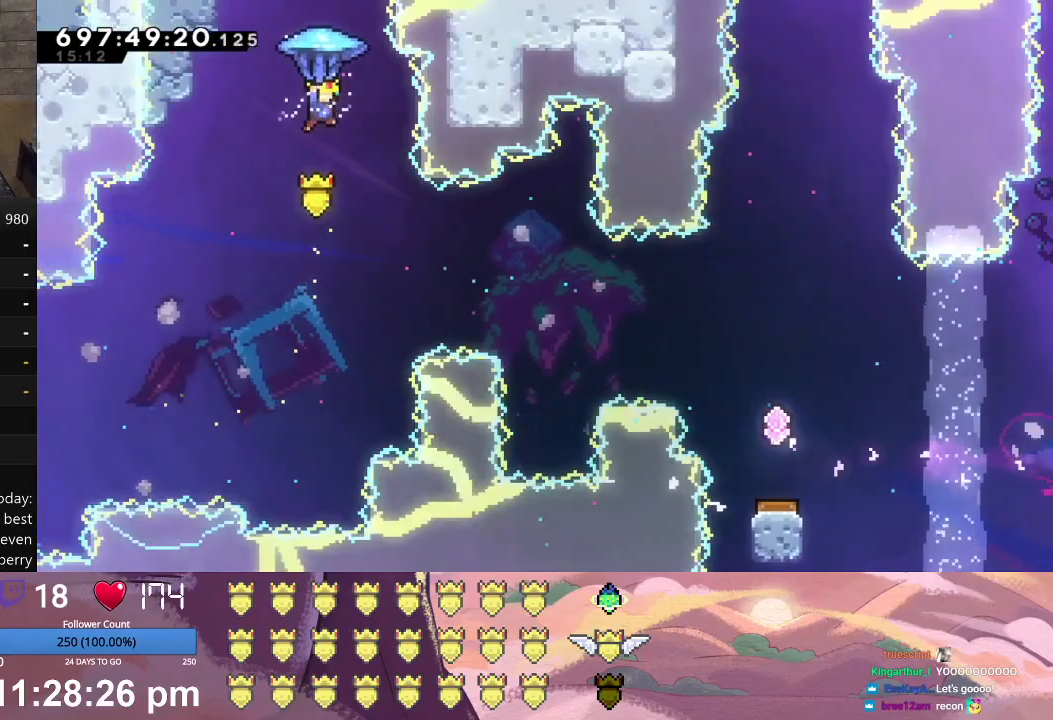
{"buttons": ["L1"], "left_stick": "center", "events": []}
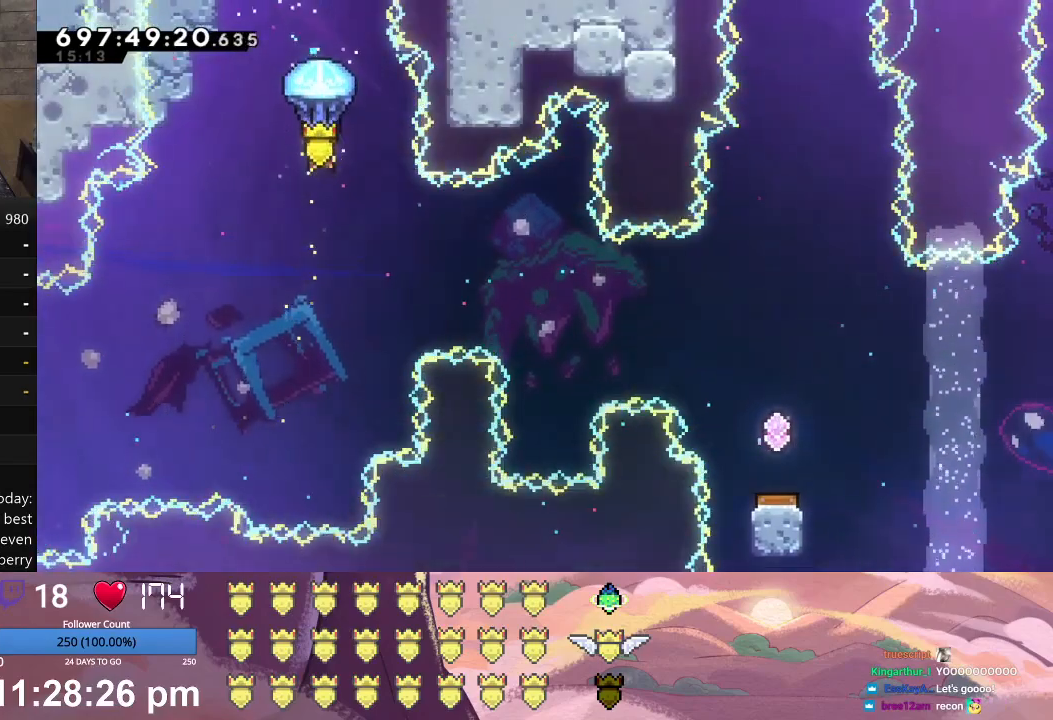
{"buttons": ["L1", "DPAD_RIGHT"], "left_stick": "center", "events": [[100, "DPAD_RIGHT", "down"]]}
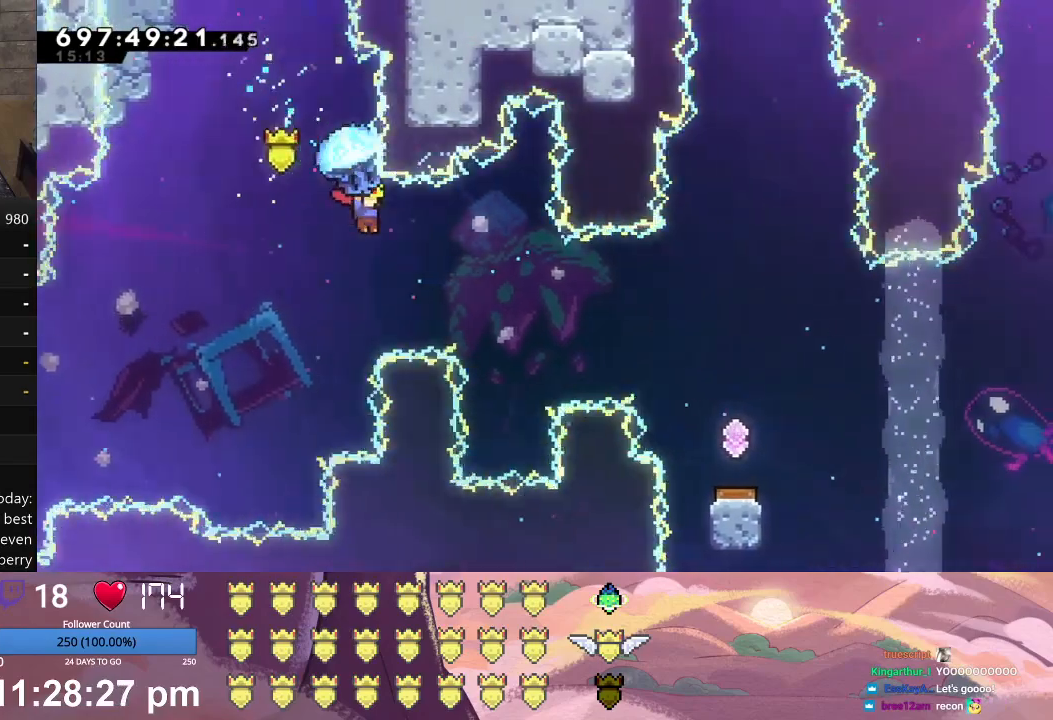
{"buttons": ["L1", "DPAD_RIGHT"], "left_stick": "center", "events": []}
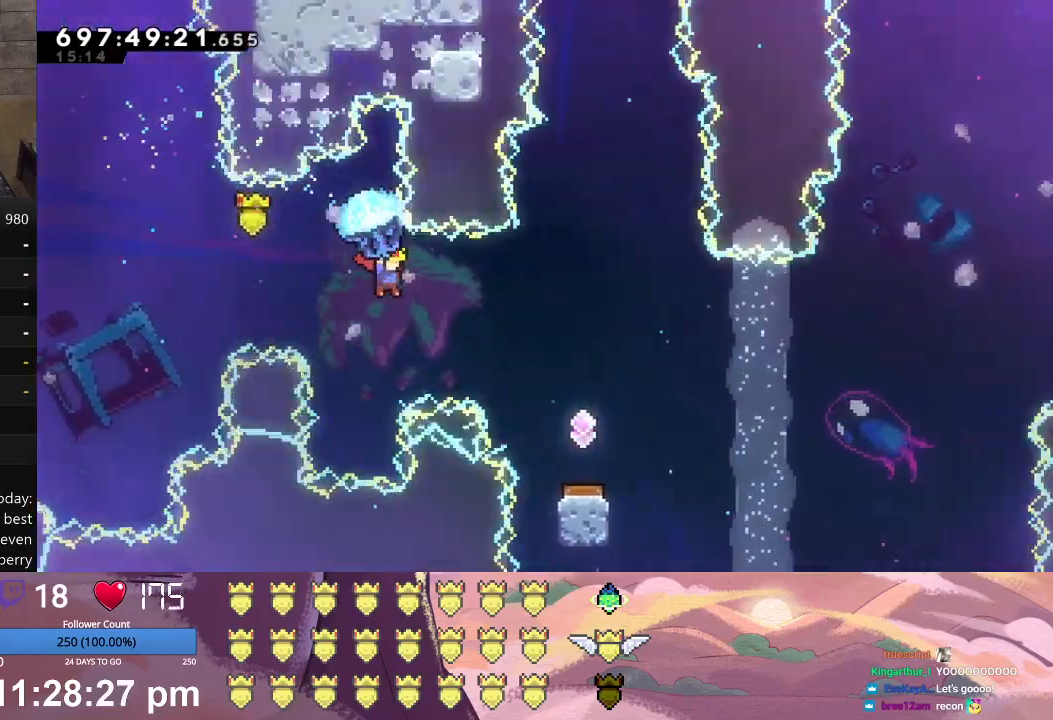
{"buttons": ["L1"], "left_stick": "center", "events": [[400, "DPAD_RIGHT", "up"]]}
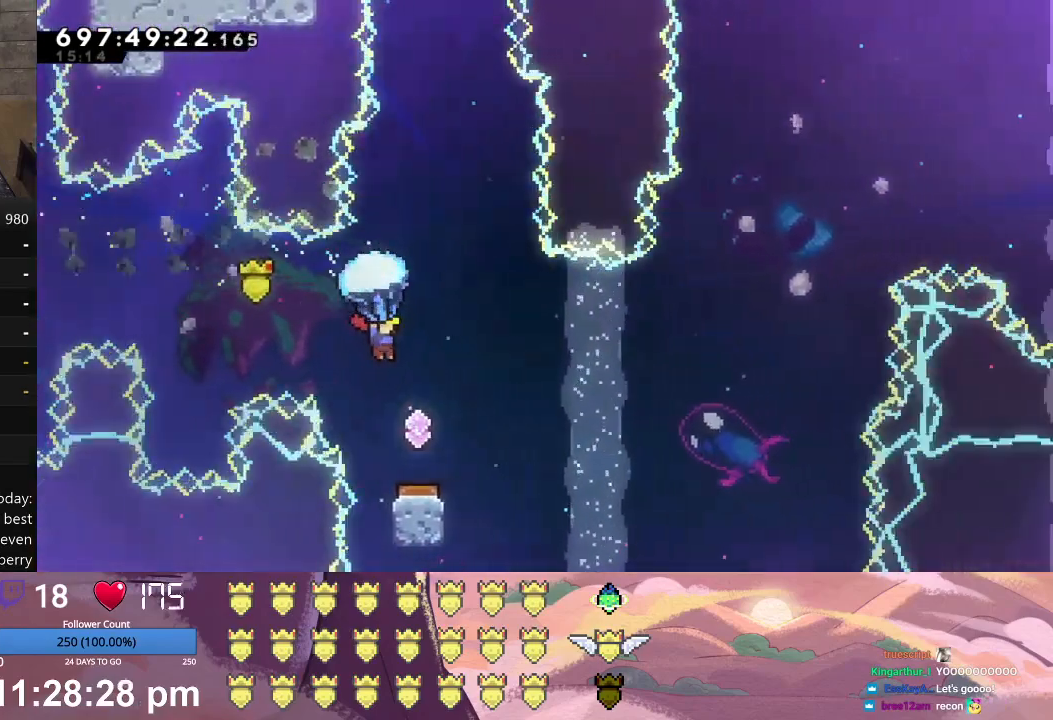
{"buttons": ["L1"], "left_stick": "center", "events": [[133, "DPAD_RIGHT", "down"], [200, "DPAD_RIGHT", "up"]]}
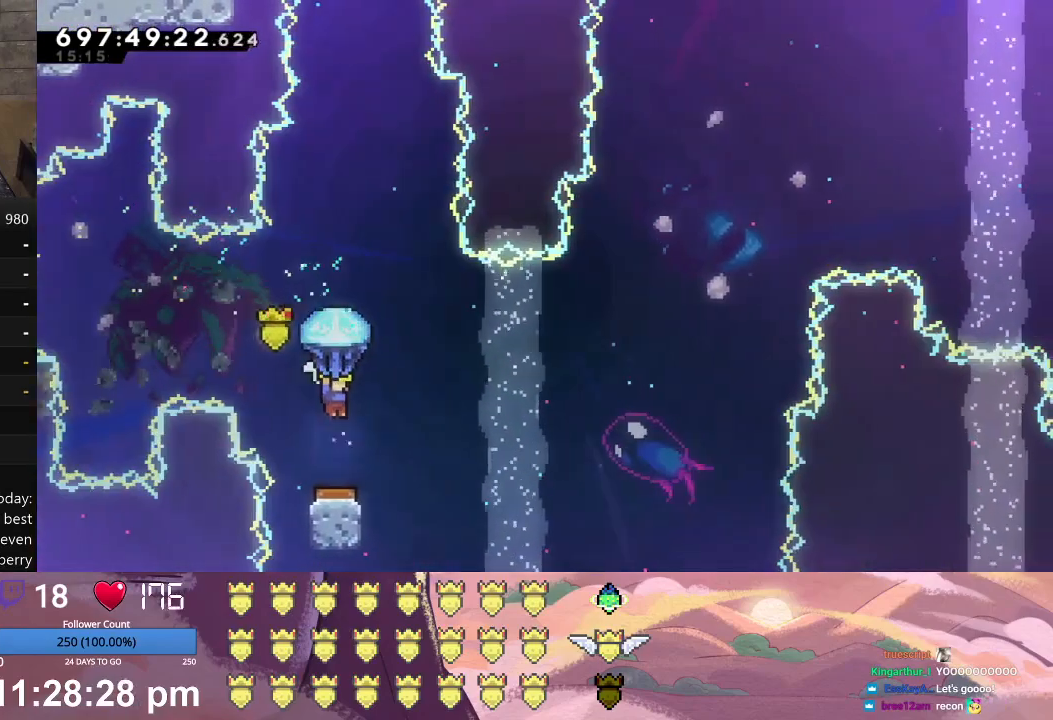
{"buttons": ["L1"], "left_stick": "center", "events": []}
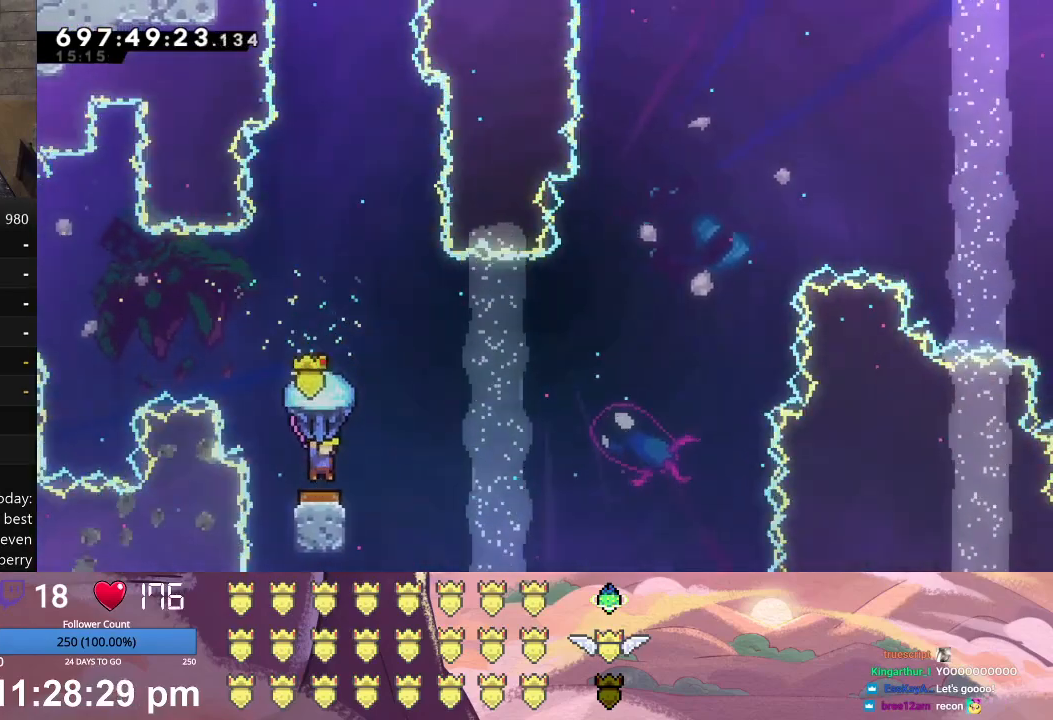
{"buttons": ["L1", "DPAD_RIGHT"], "left_stick": "center", "events": [[467, "DPAD_RIGHT", "down"]]}
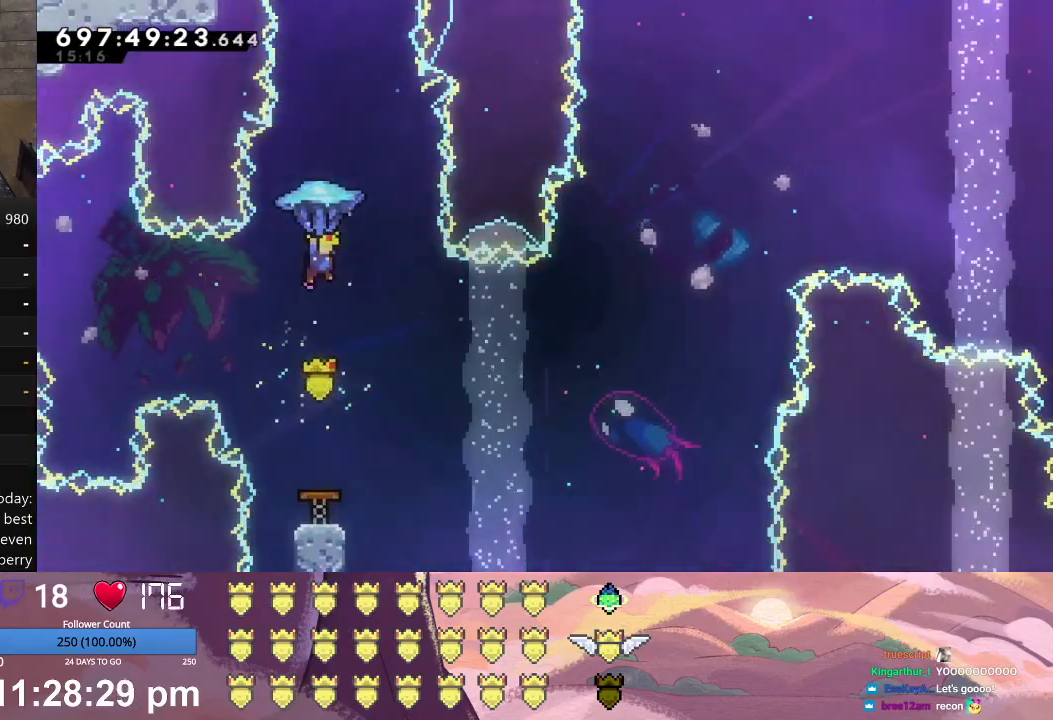
{"buttons": ["L1", "DPAD_RIGHT"], "left_stick": "center", "events": [[233, "L1", "up"], [267, "DPAD_RIGHT", "up"], [367, "DPAD_RIGHT", "down"], [367, "L1", "down"]]}
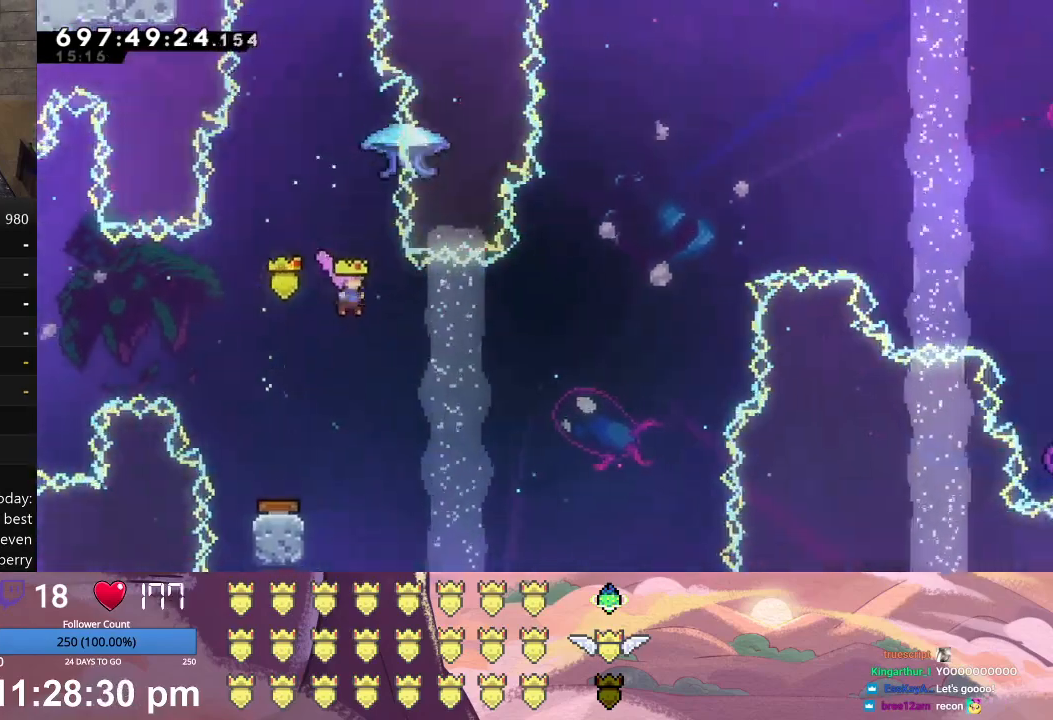
{"buttons": ["A", "L1", "DPAD_UP"], "left_stick": "center", "events": [[33, "A", "down"], [333, "A", "up"], [367, "DPAD_RIGHT", "up"], [467, "A", "down"], [467, "DPAD_UP", "down"]]}
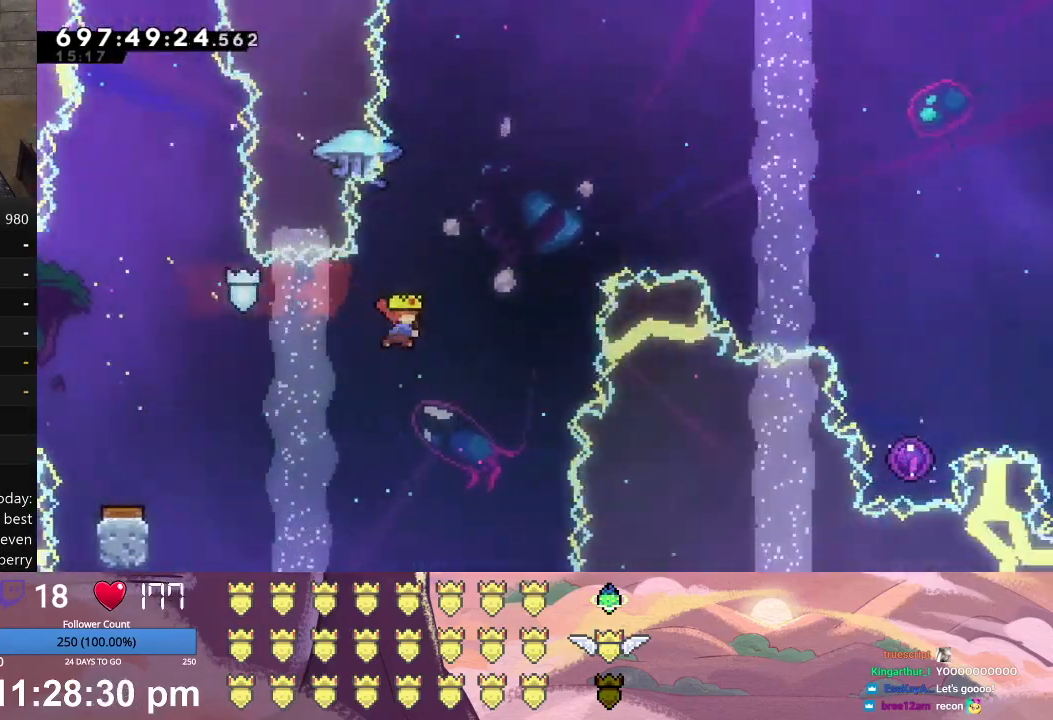
{"buttons": ["L1", "DPAD_UP", "DPAD_RIGHT"], "left_stick": "center", "events": [[133, "A", "up"], [167, "DPAD_RIGHT", "down"]]}
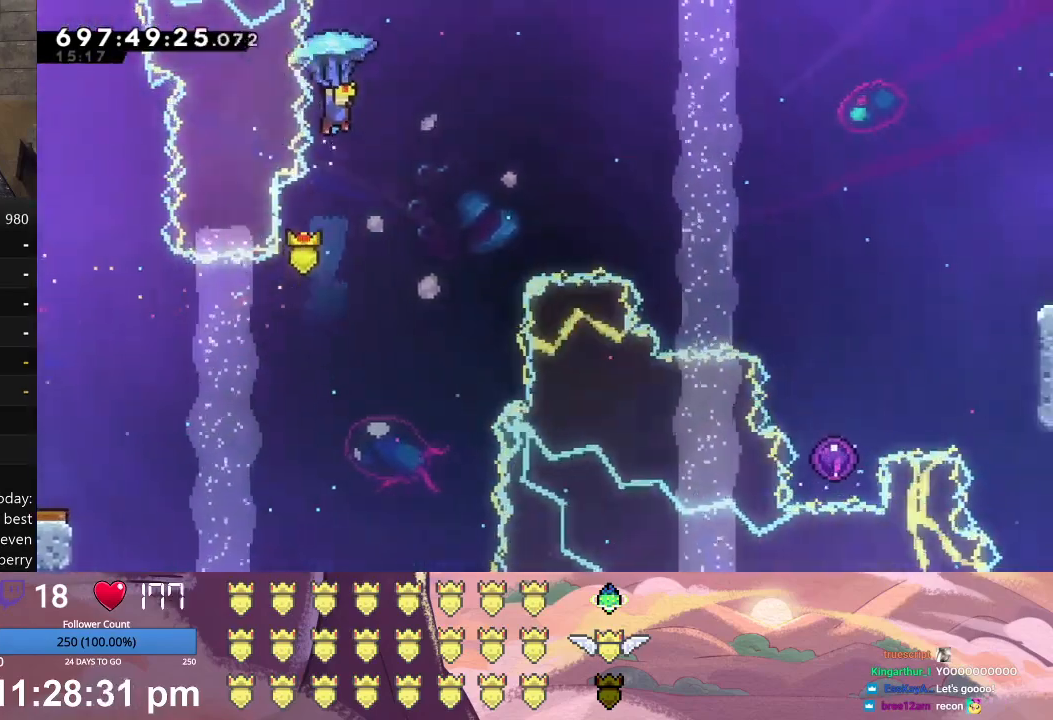
{"buttons": ["L1", "DPAD_UP", "DPAD_RIGHT"], "left_stick": "center", "events": []}
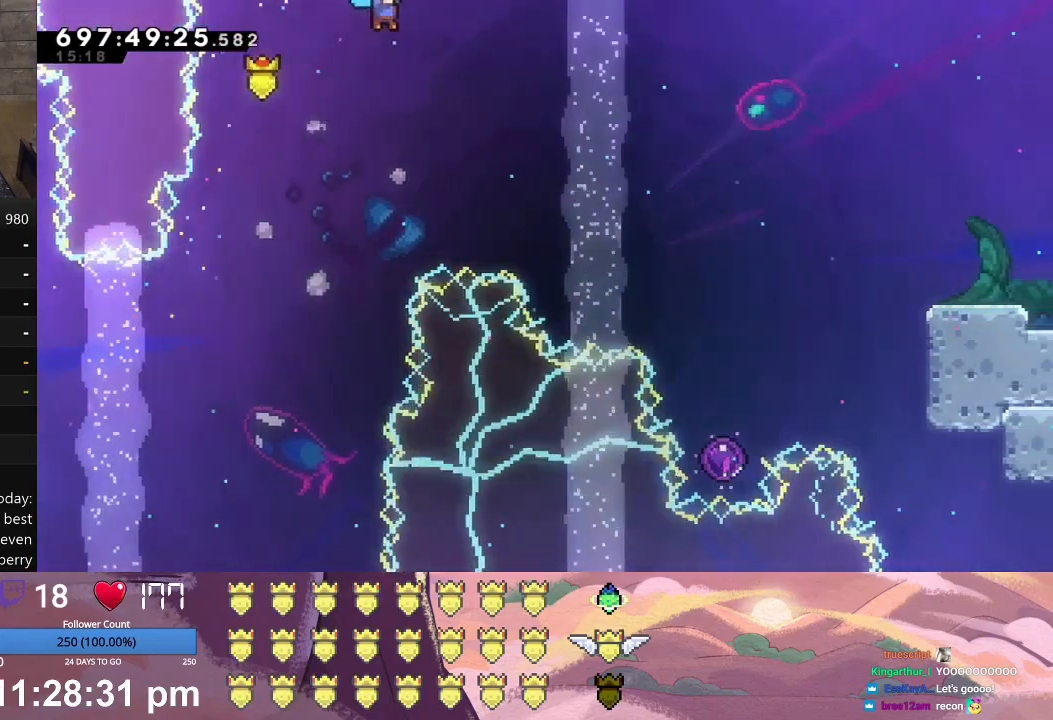
{"buttons": ["L1", "DPAD_UP", "DPAD_RIGHT"], "left_stick": "center", "events": []}
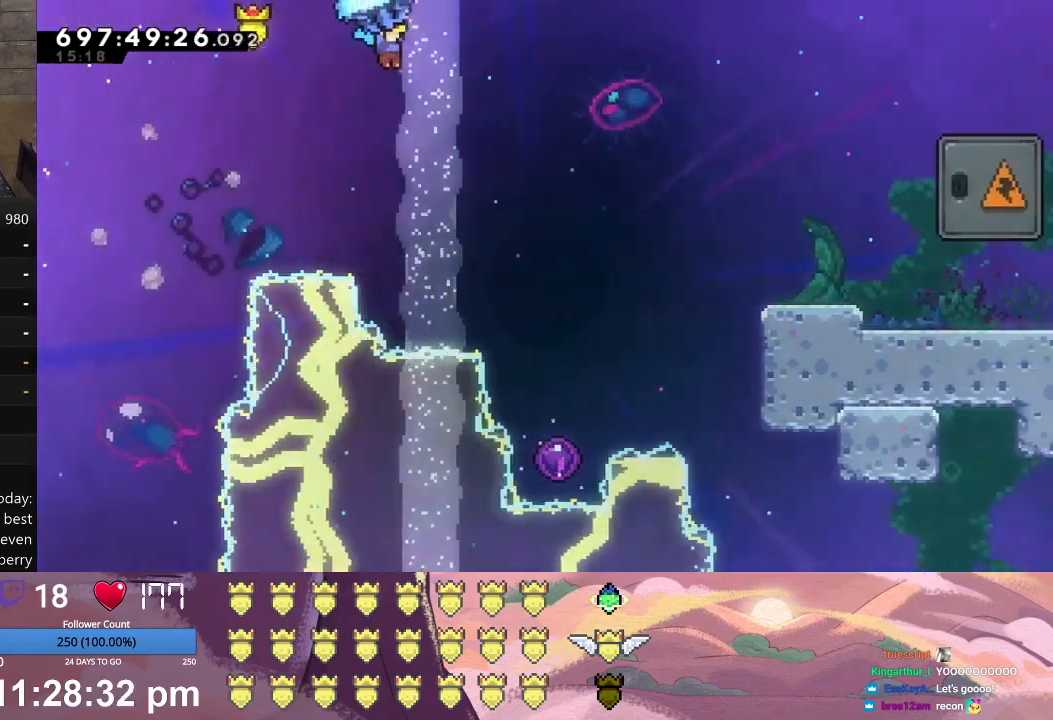
{"buttons": ["L1", "DPAD_UP", "DPAD_RIGHT"], "left_stick": "center", "events": []}
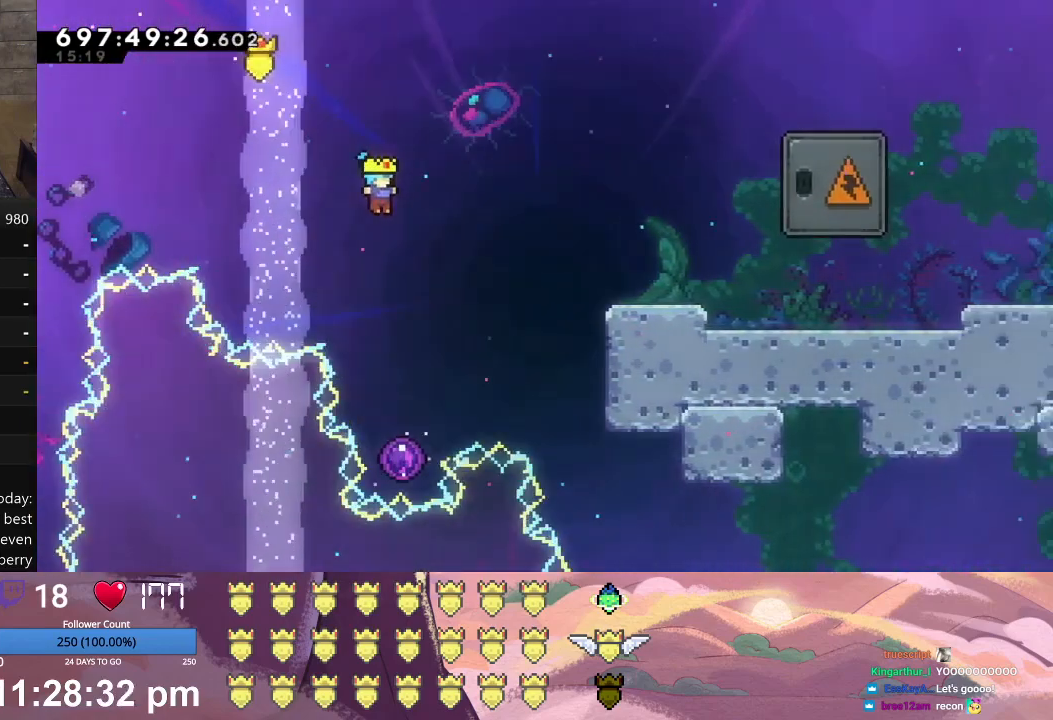
{"buttons": ["L1", "DPAD_RIGHT"], "left_stick": "center", "events": [[67, "DPAD_UP", "up"], [100, "DPAD_RIGHT", "up"], [100, "L1", "up"], [467, "DPAD_RIGHT", "down"], [467, "L1", "down"]]}
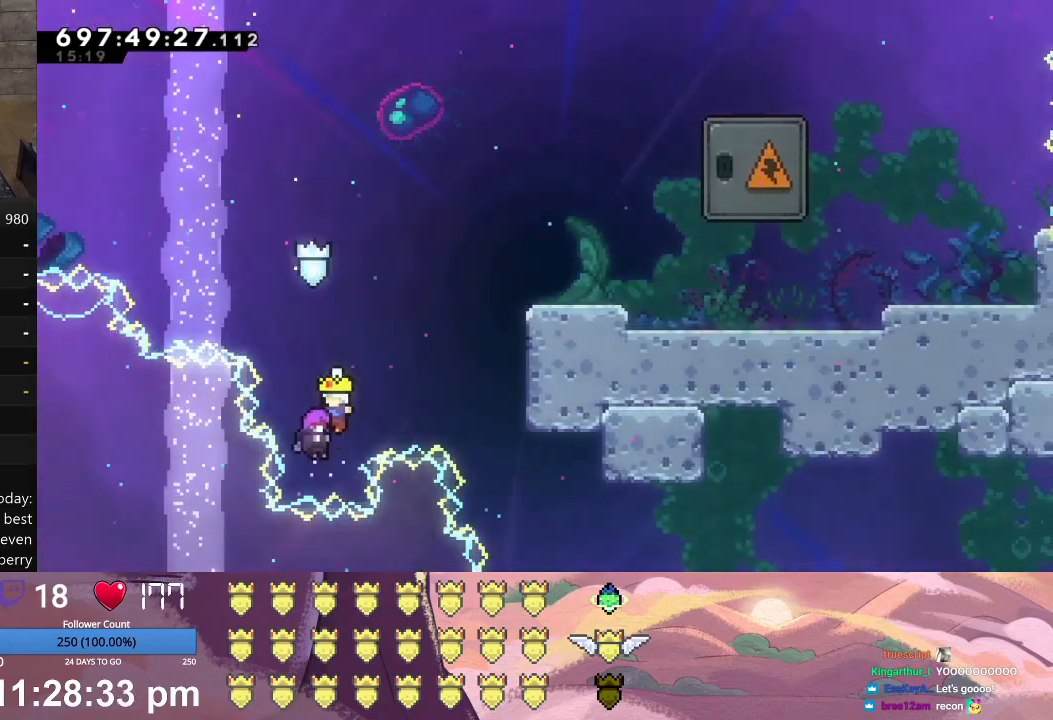
{"buttons": ["L1", "DPAD_RIGHT"], "left_stick": "center", "events": []}
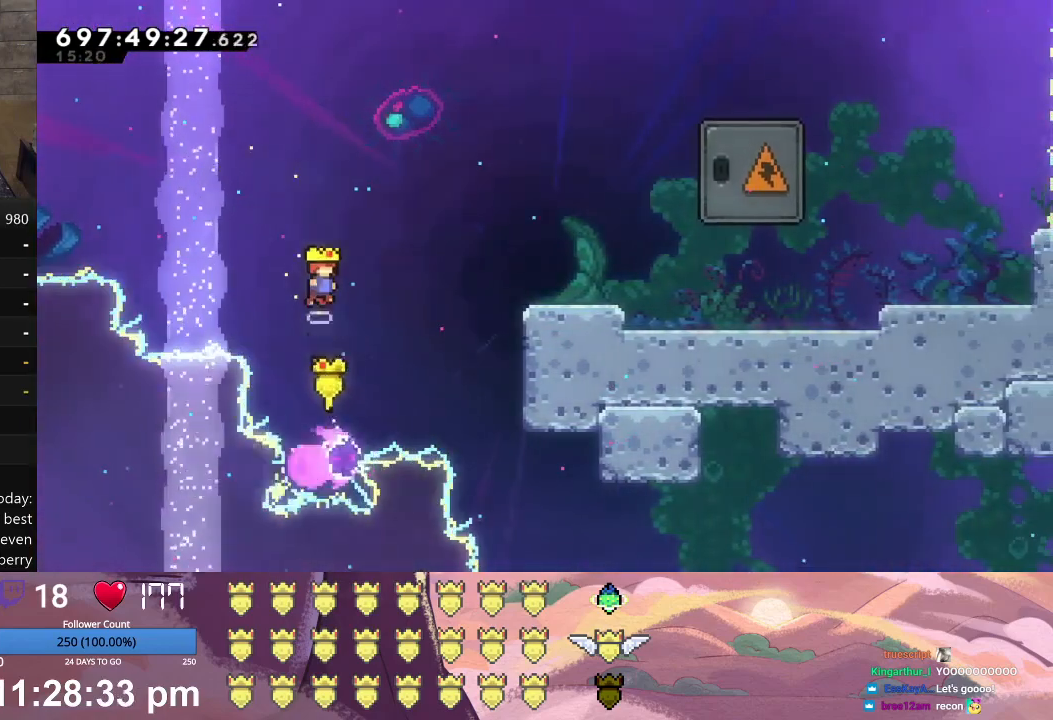
{"buttons": ["A", "L1", "DPAD_RIGHT"], "left_stick": "center", "events": [[367, "A", "down"]]}
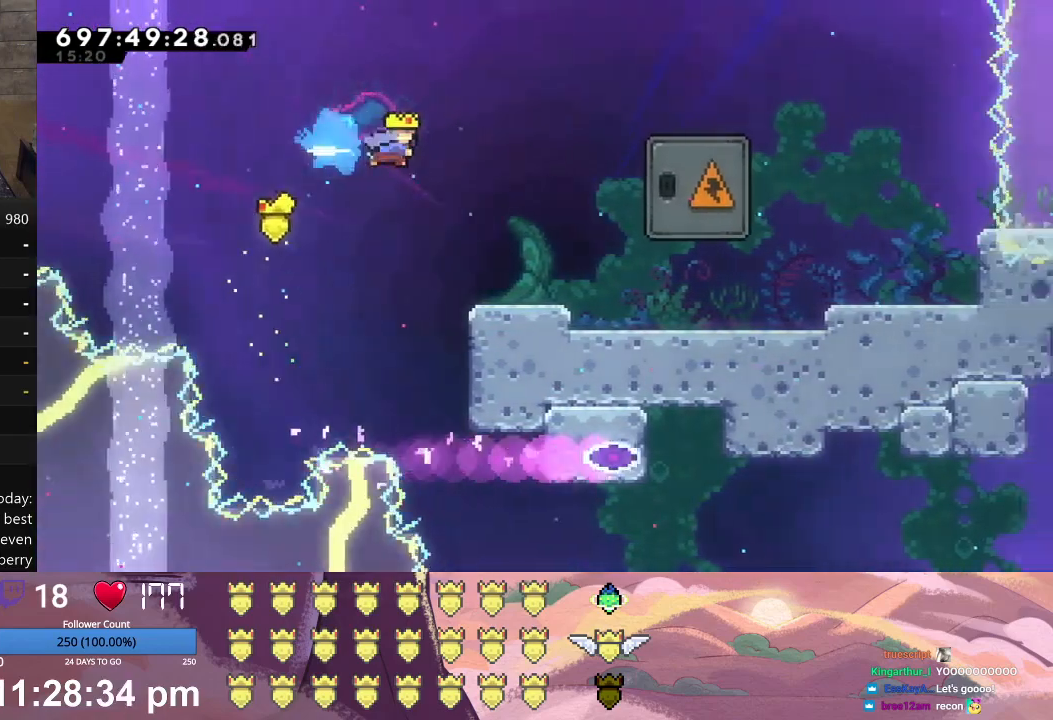
{"buttons": ["L1", "DPAD_RIGHT"], "left_stick": "center", "events": [[33, "A", "up"], [100, "L1", "up"], [500, "L1", "down"]]}
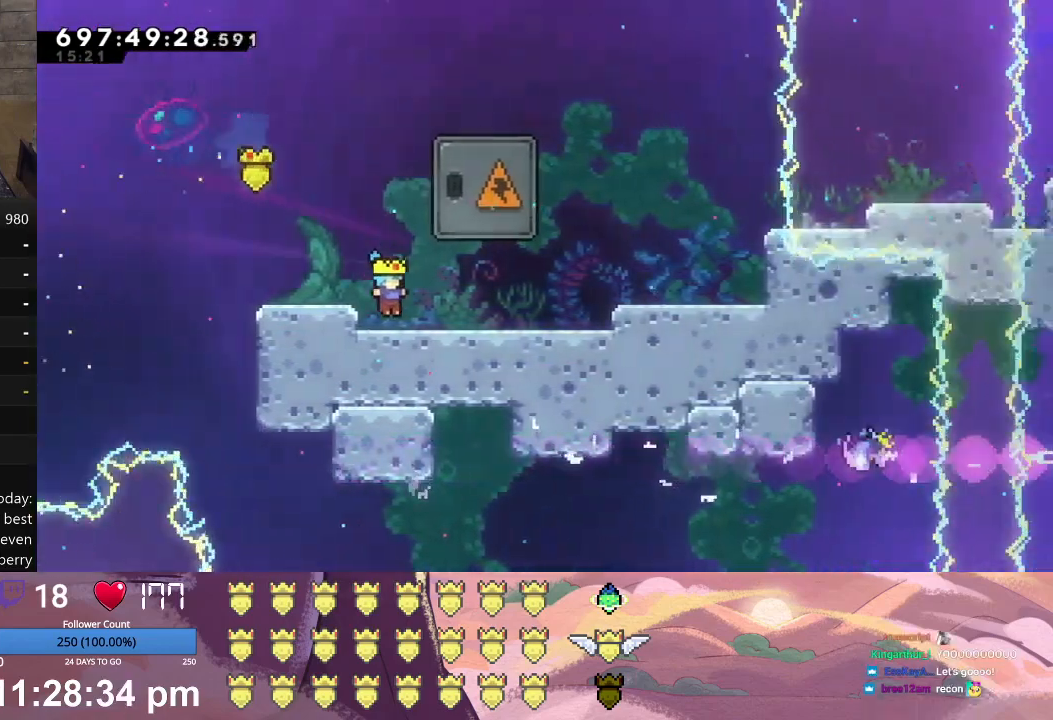
{"buttons": ["L1"], "left_stick": "center", "events": [[233, "DPAD_RIGHT", "up"], [233, "L1", "up"], [267, "A", "down"], [267, "L1", "down"], [333, "DPAD_UP", "down"], [467, "A", "up"], [467, "DPAD_UP", "up"]]}
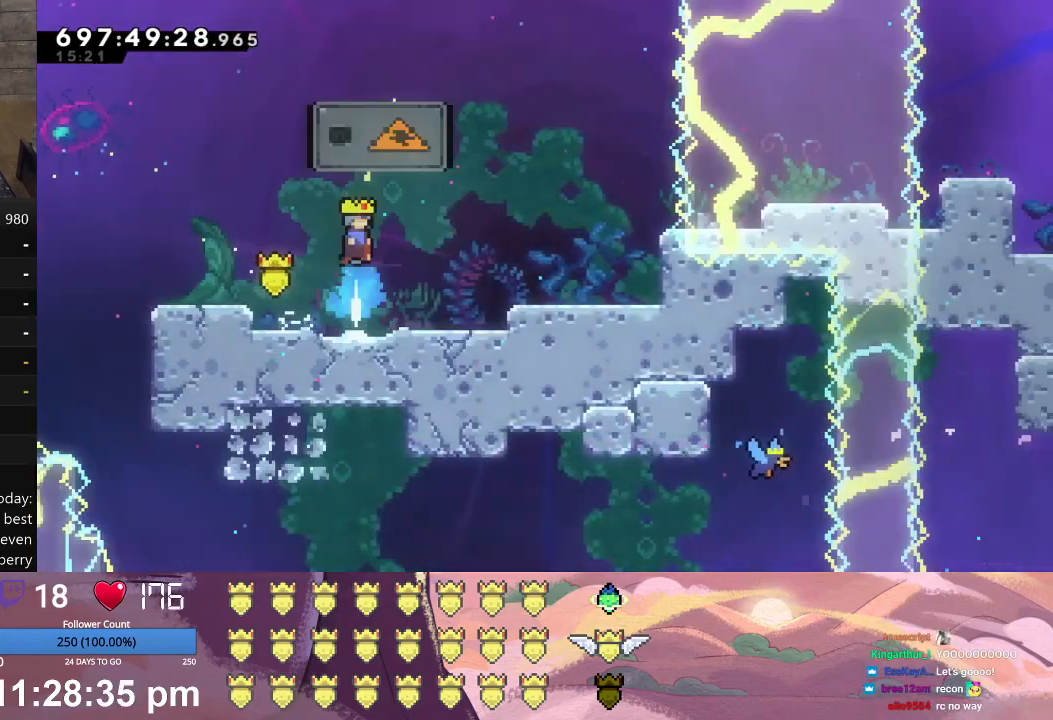
{"buttons": [], "left_stick": "center", "events": [[33, "L1", "up"]]}
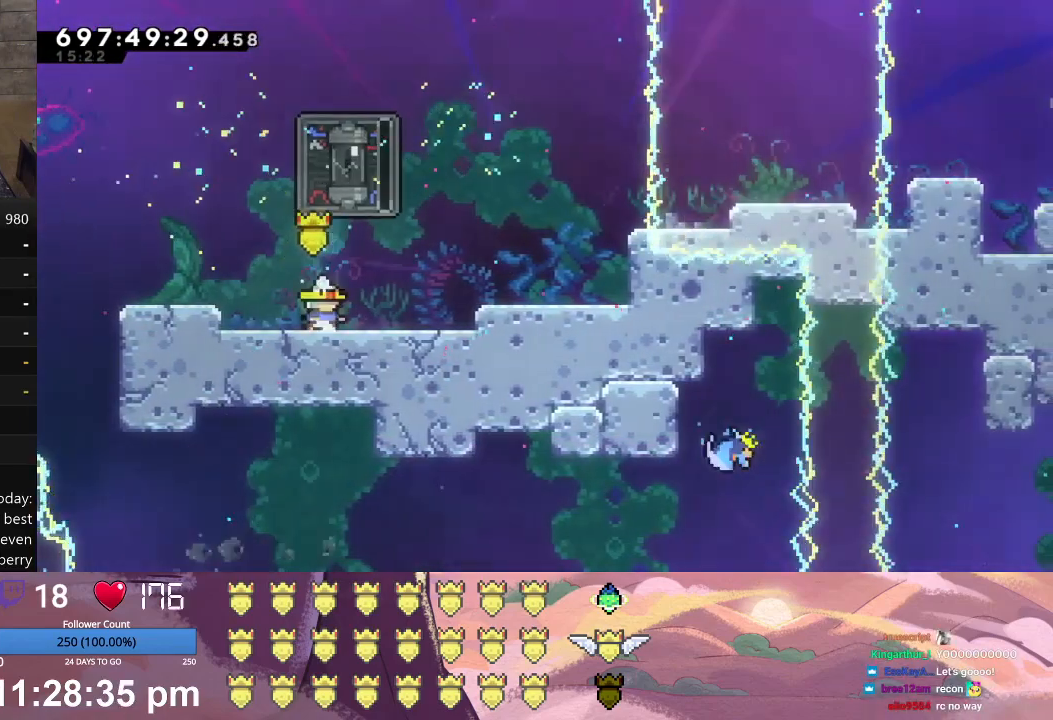
{"buttons": ["L1", "DPAD_UP", "DPAD_RIGHT"], "left_stick": "center", "events": [[33, "L1", "down"], [67, "A", "down"], [67, "DPAD_UP", "down"], [200, "DPAD_UP", "up"], [233, "A", "up"], [233, "L1", "up"], [300, "L1", "down"], [333, "DPAD_RIGHT", "down"], [333, "DPAD_UP", "down"]]}
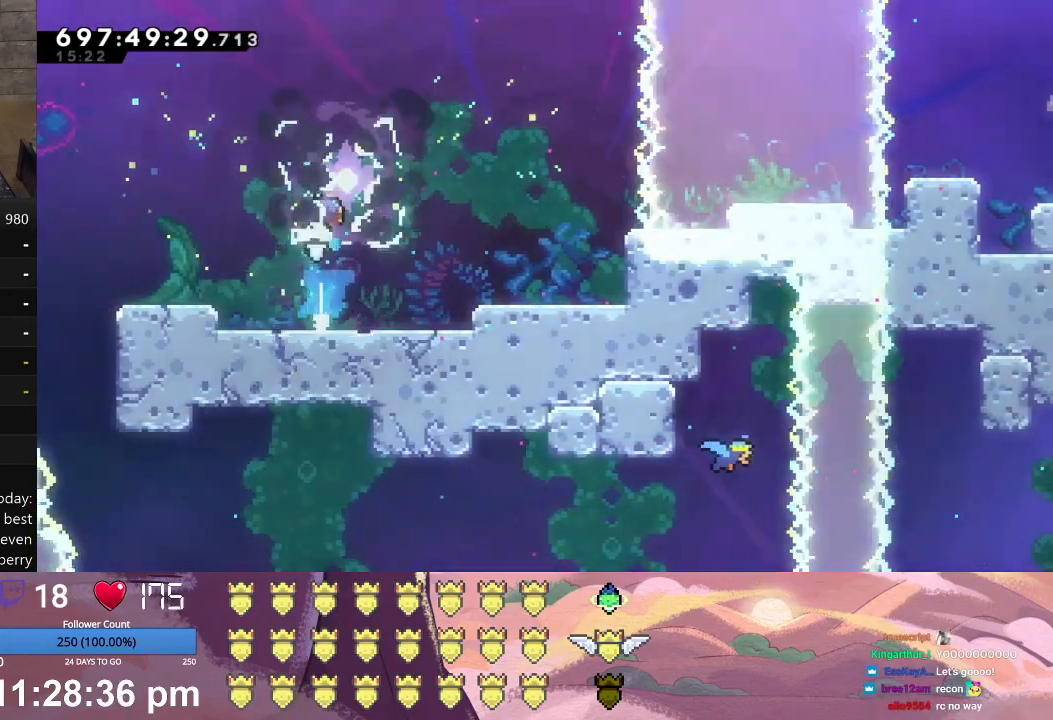
{"buttons": ["L1", "DPAD_UP", "DPAD_RIGHT"], "left_stick": "center", "events": [[300, "A", "down"], [467, "A", "up"]]}
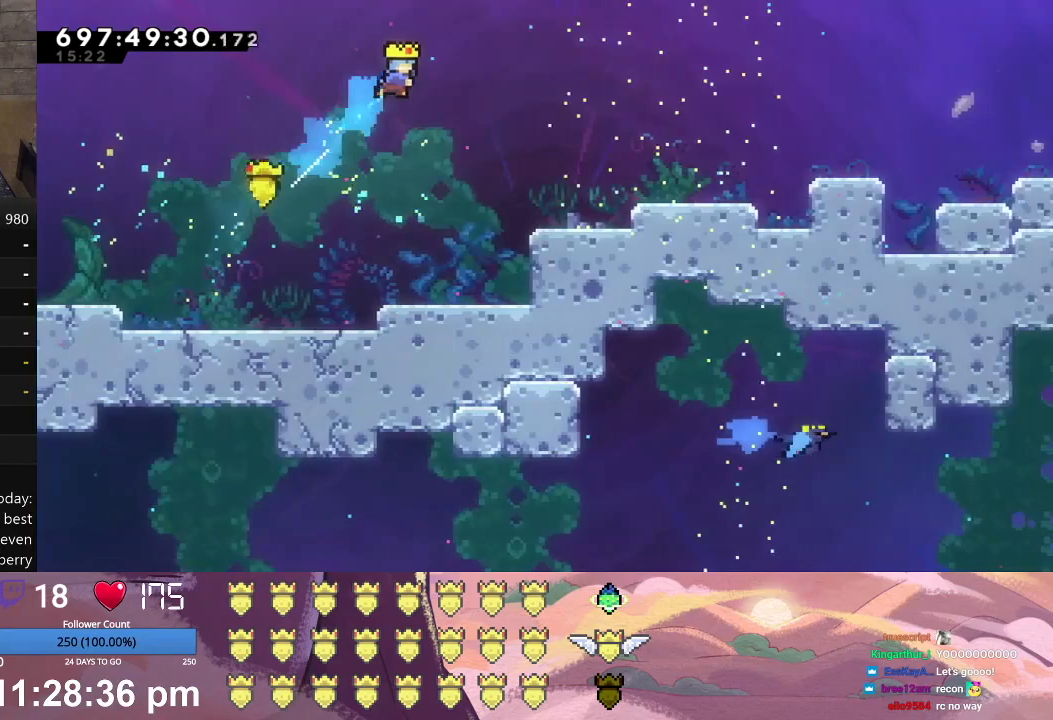
{"buttons": ["L1", "DPAD_UP", "DPAD_RIGHT"], "left_stick": "center", "events": []}